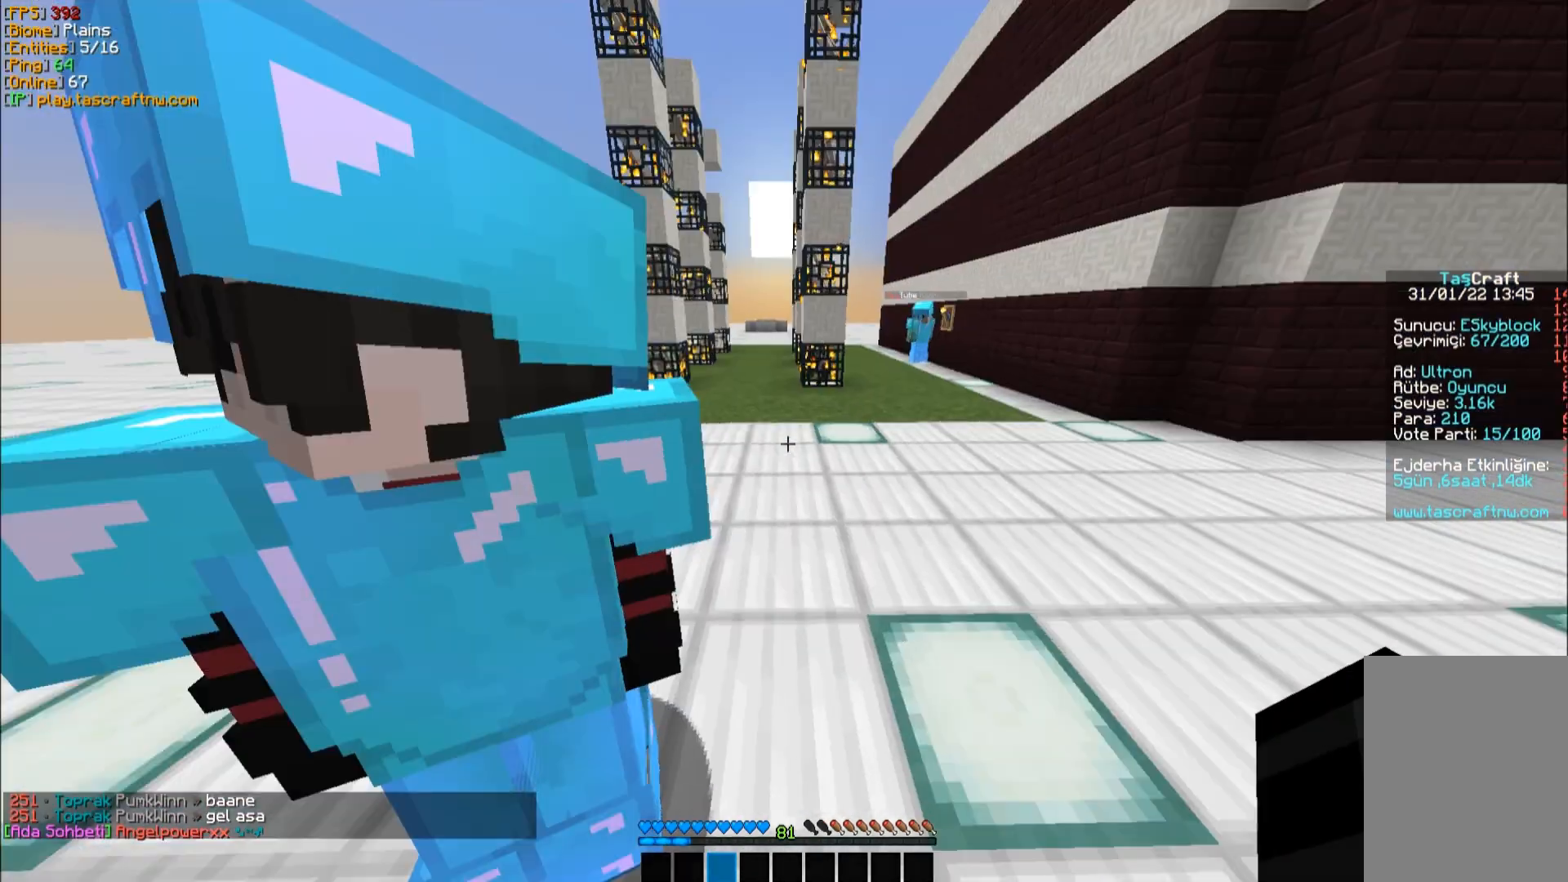
Gameplay with keyboard and mouse; each line is a JSON object with the keys and mouse buttons held at the frame after it. "events" lists presses ("down") and releases ("up") of "a", "d", "s", "w", "mouse_left" and "mouse_right" between this image and that frame as [ms after this image, input, new state], when the widget could be followed in between. "mouse_left", "mouse_right" = the "left", "right" buttons of the "mouse" list. No other keys are recorded. Fast repeated clicks can show as one long hold. Mouse movement is not recorded.
{"keys": ["w"], "mouse": [], "events": [[250, "w", "down"]]}
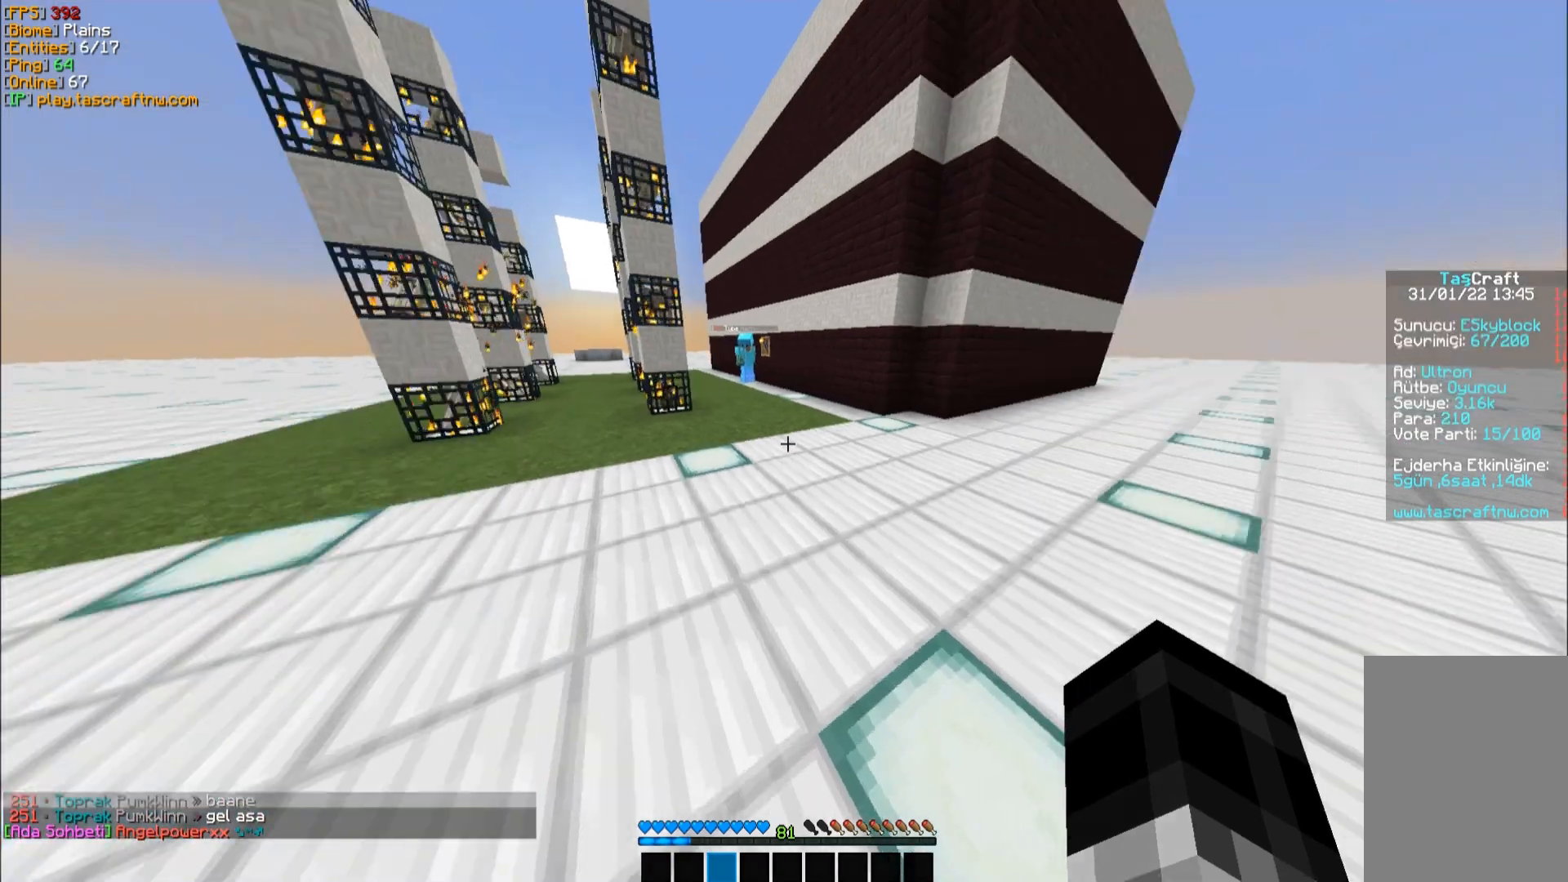
{"keys": ["w"], "mouse": [], "events": []}
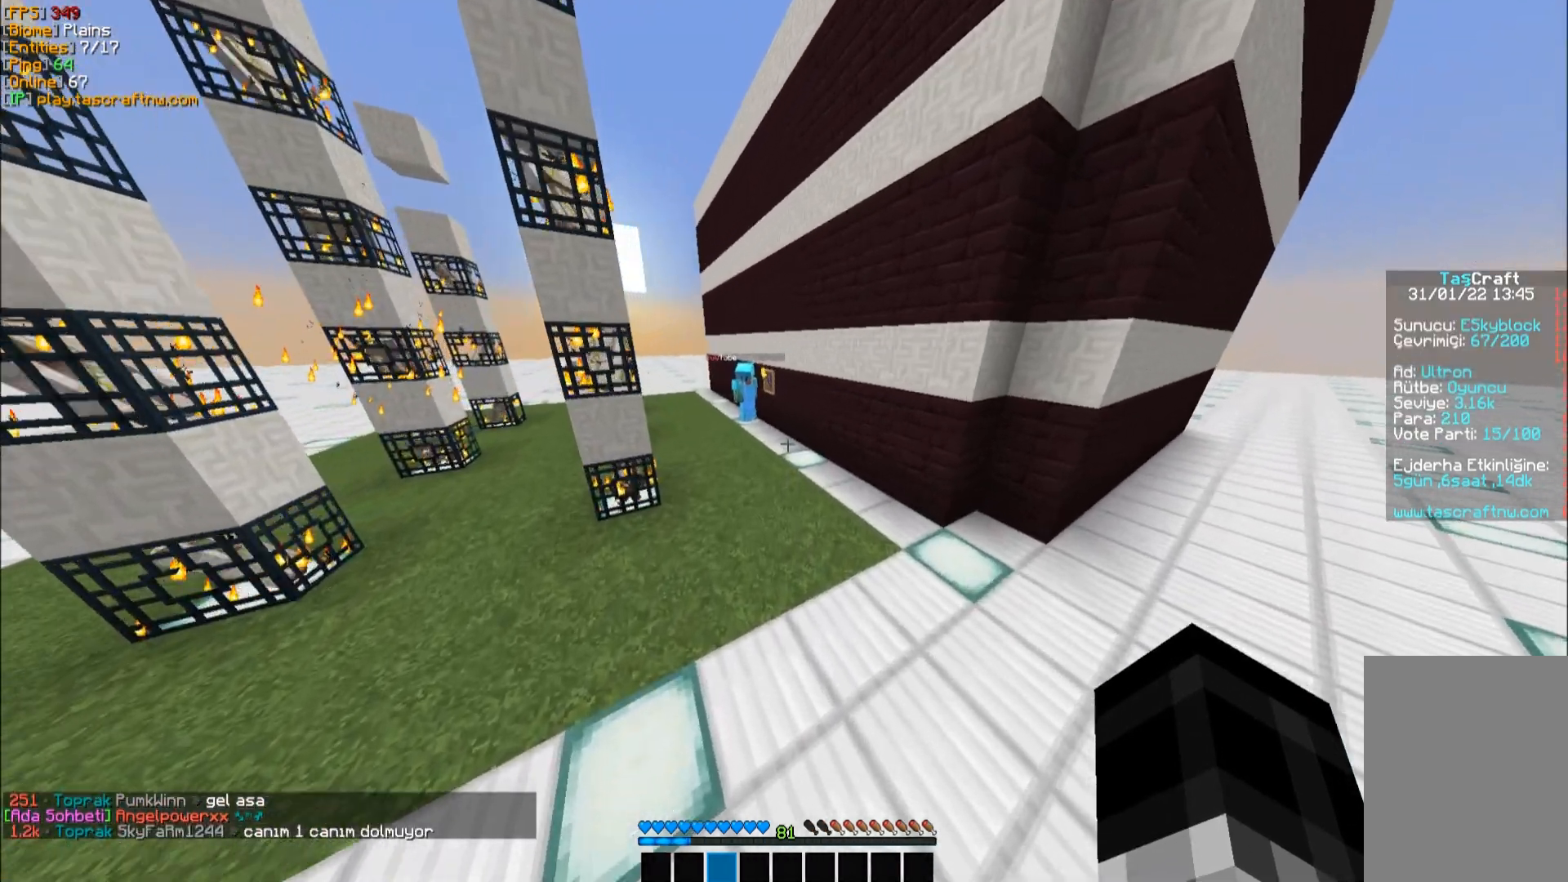
{"keys": ["w"], "mouse": [], "events": []}
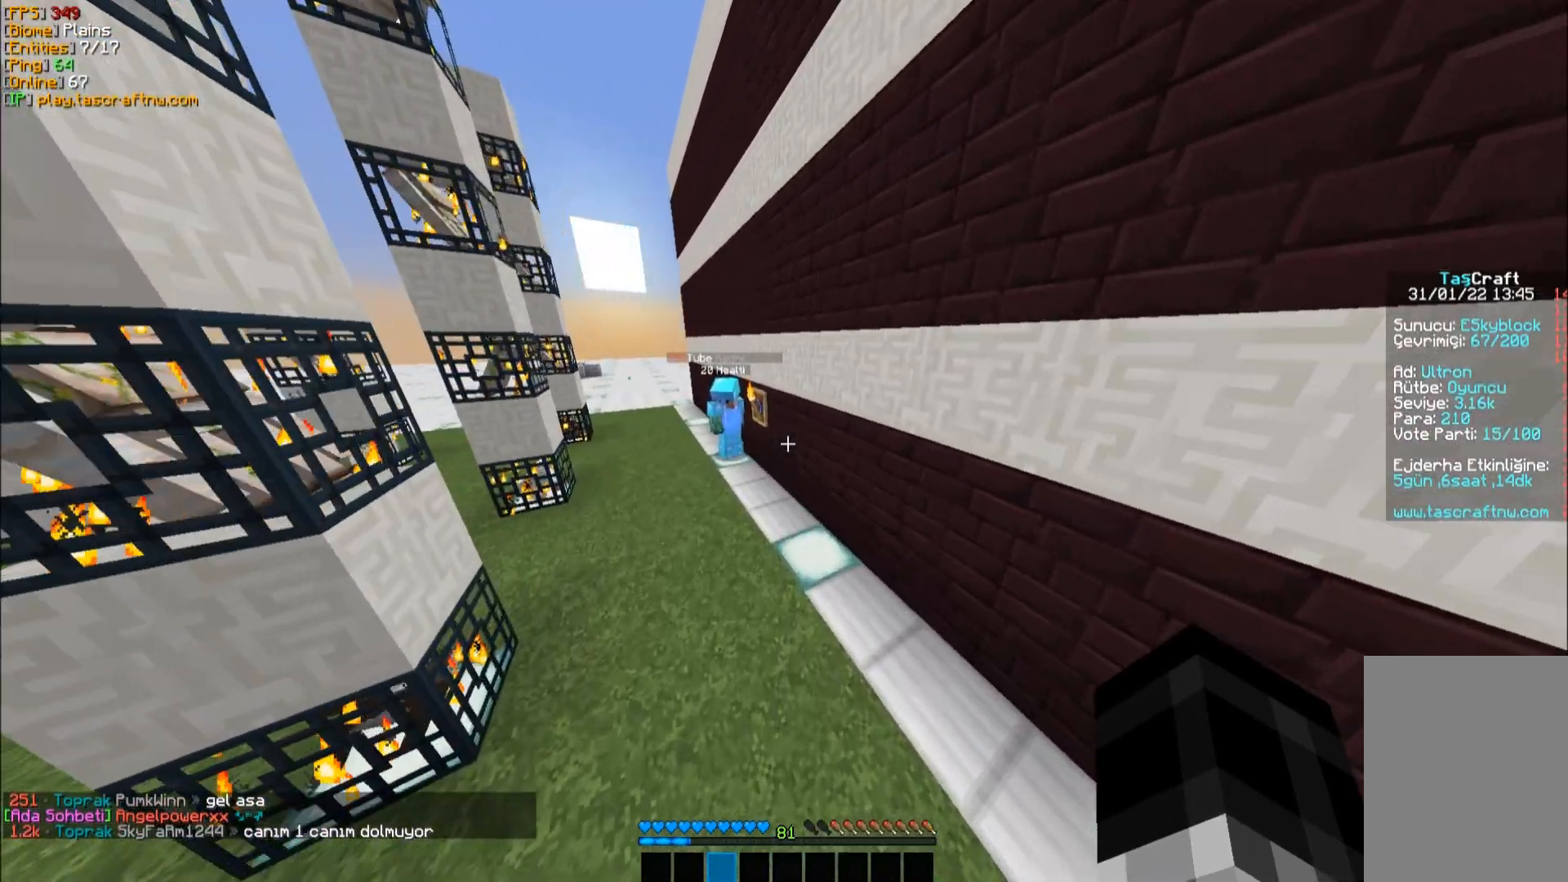
{"keys": [], "mouse": [], "events": [[167, "w", "up"]]}
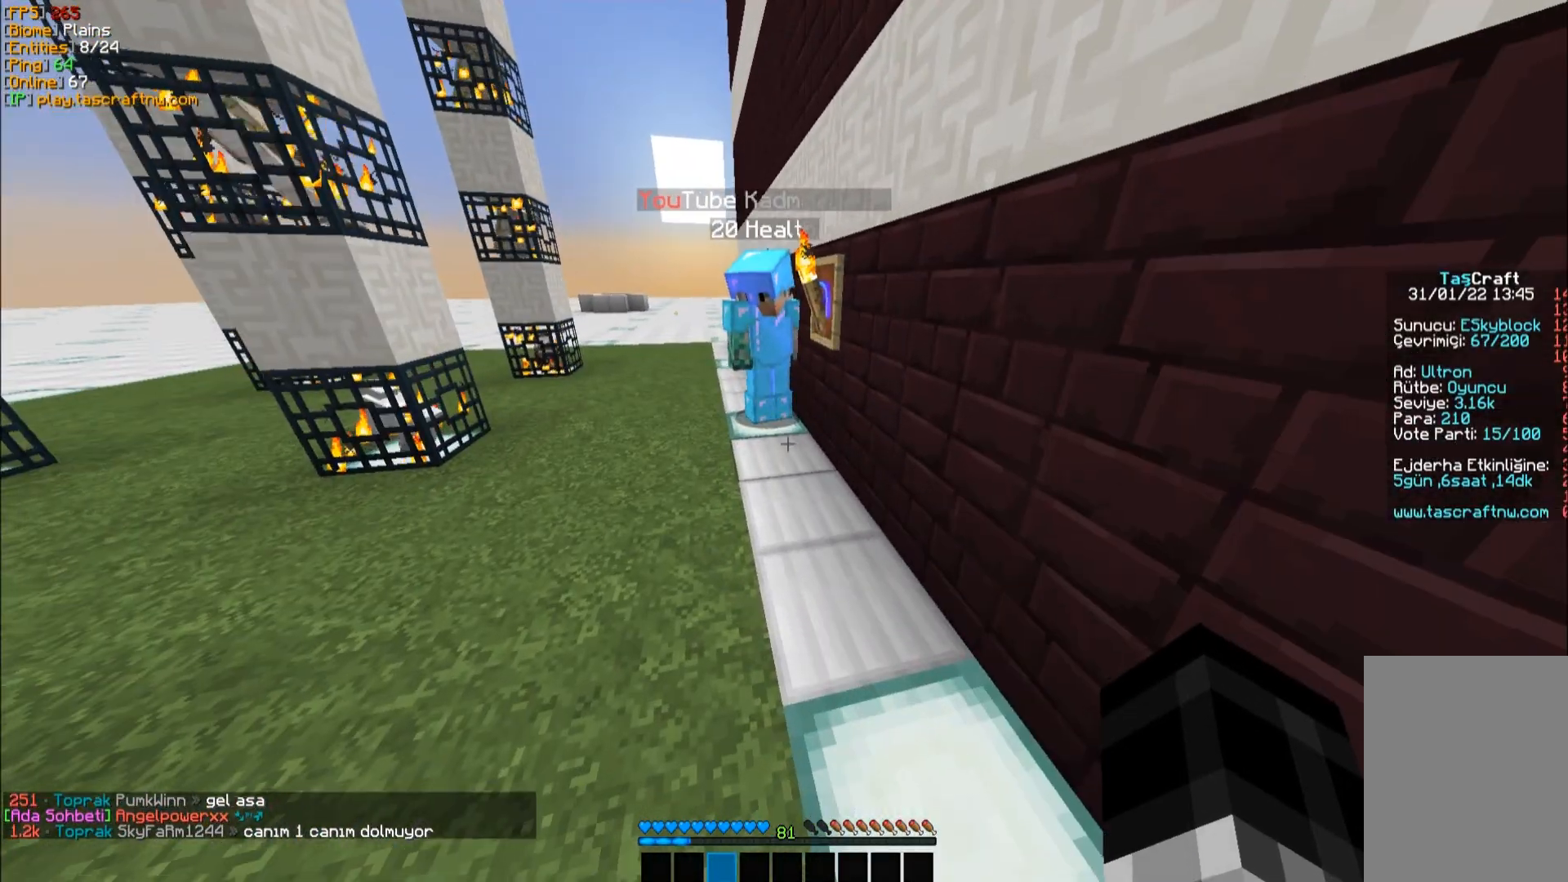
{"keys": [], "mouse": [], "events": []}
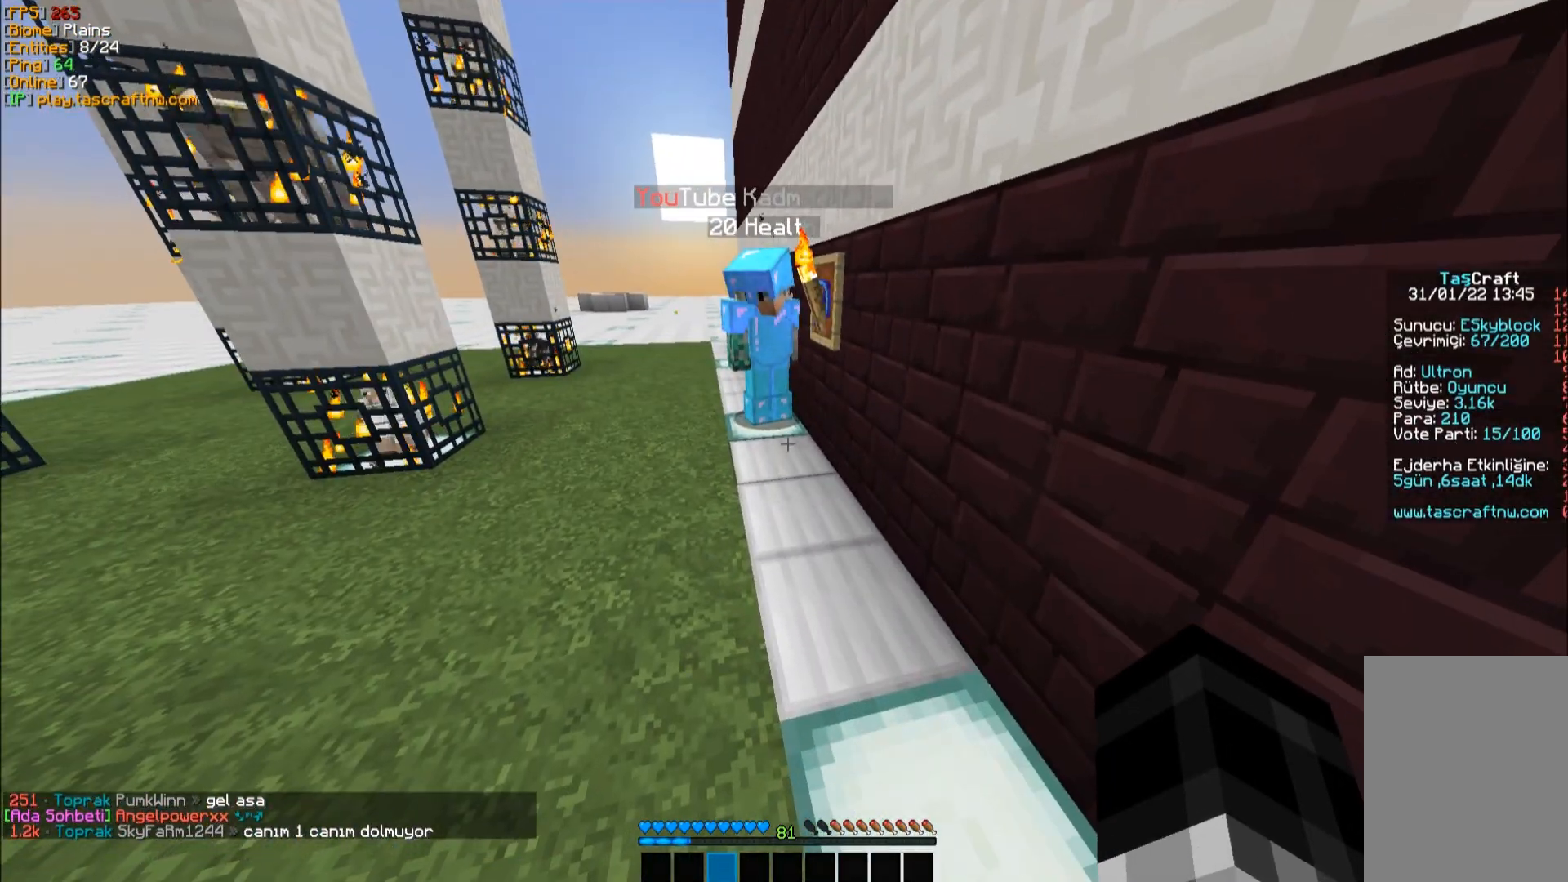
{"keys": [], "mouse": [], "events": []}
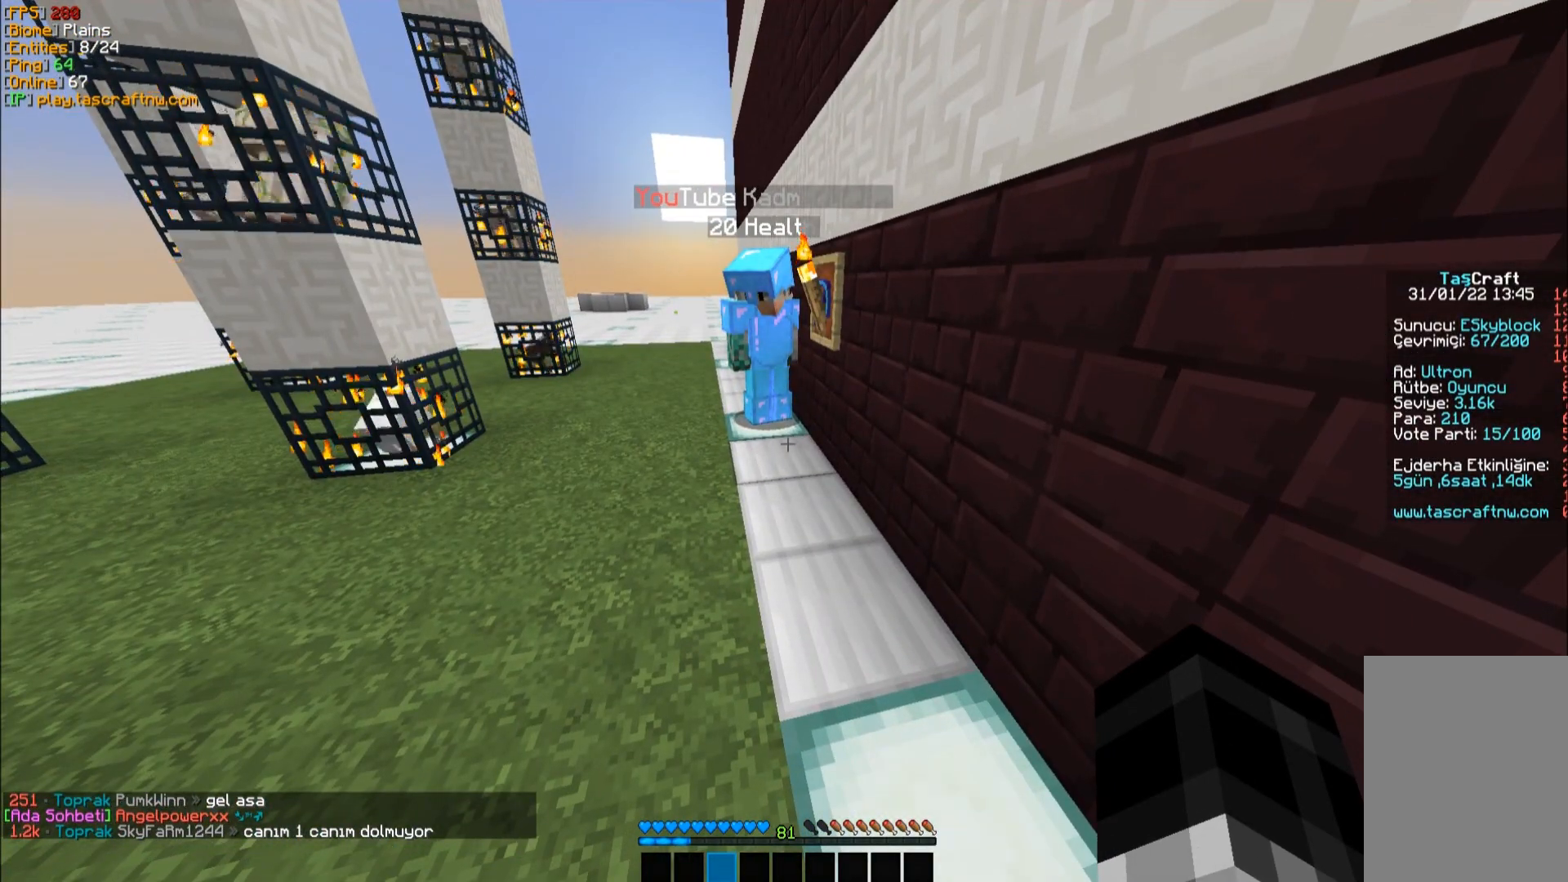
{"keys": [], "mouse": [], "events": []}
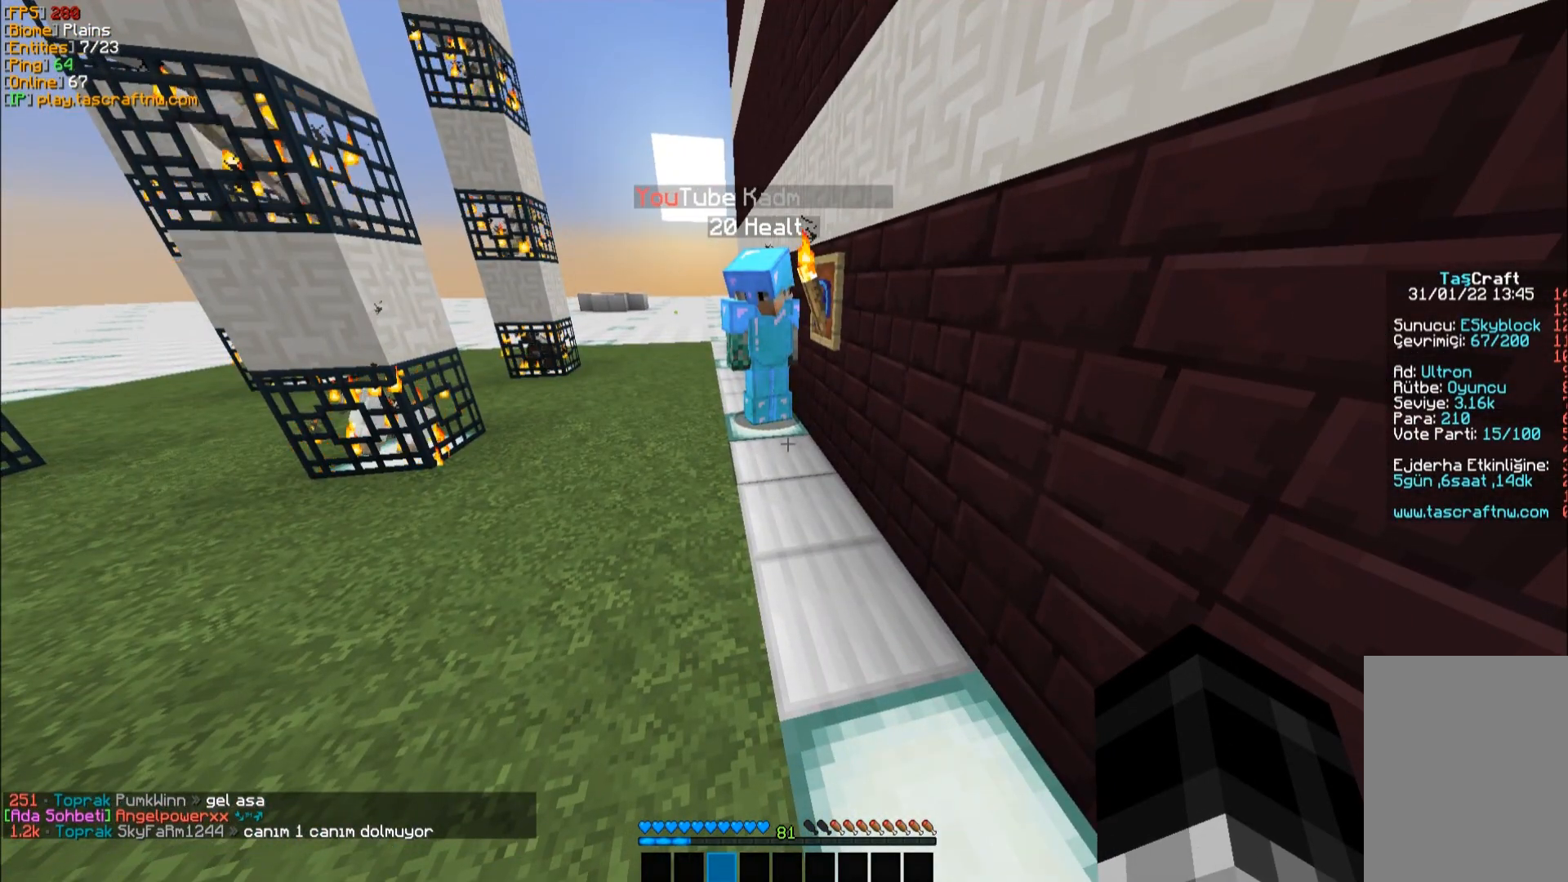
{"keys": [], "mouse": [], "events": []}
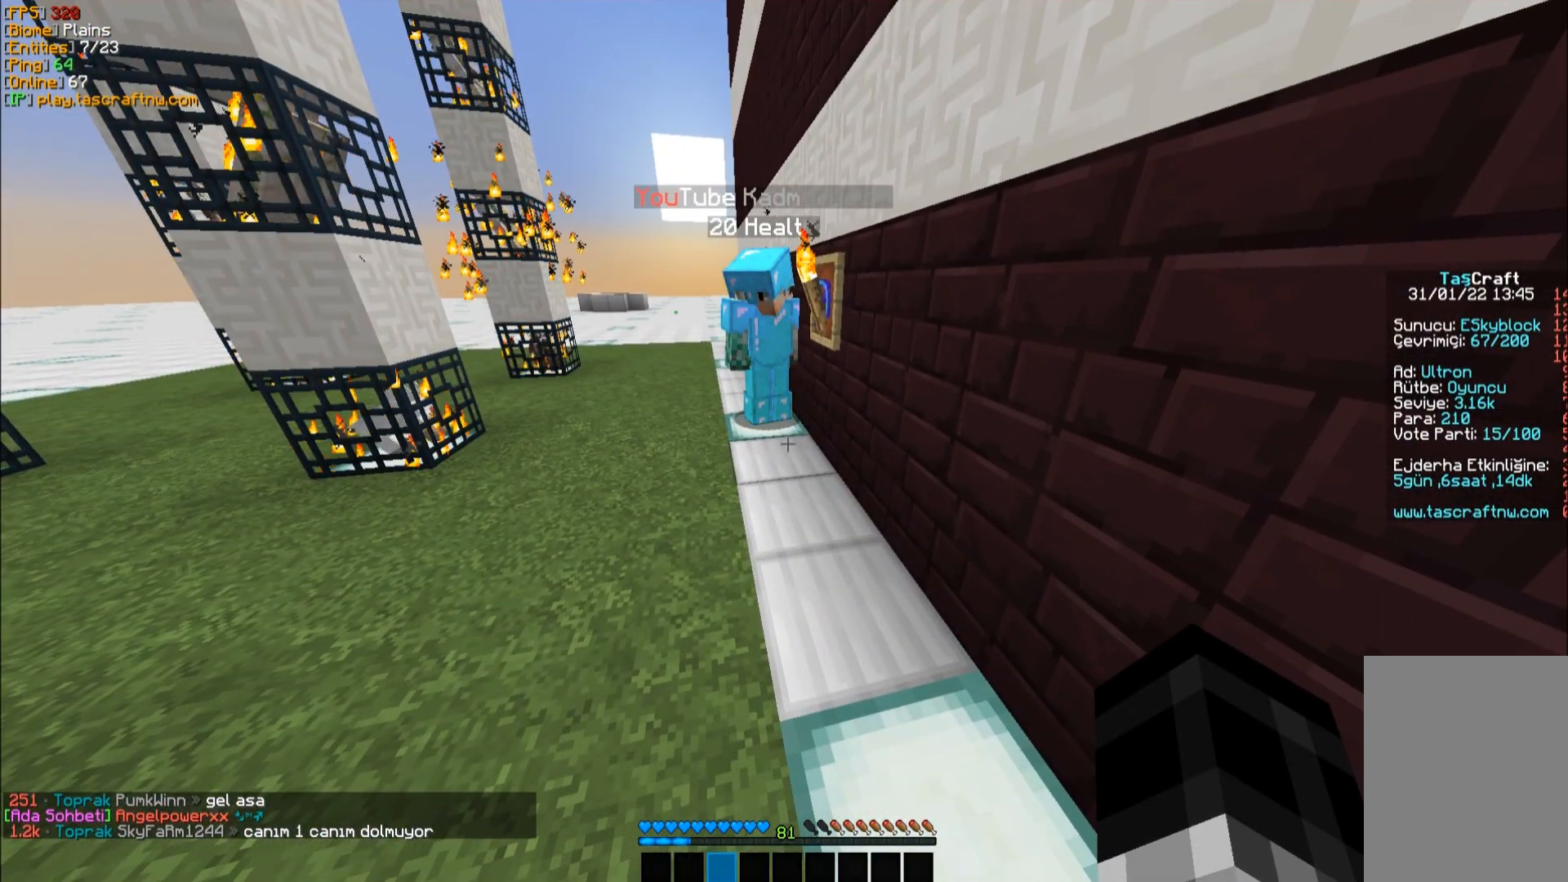
{"keys": [], "mouse": [], "events": [[200, "w", "down"], [300, "w", "up"]]}